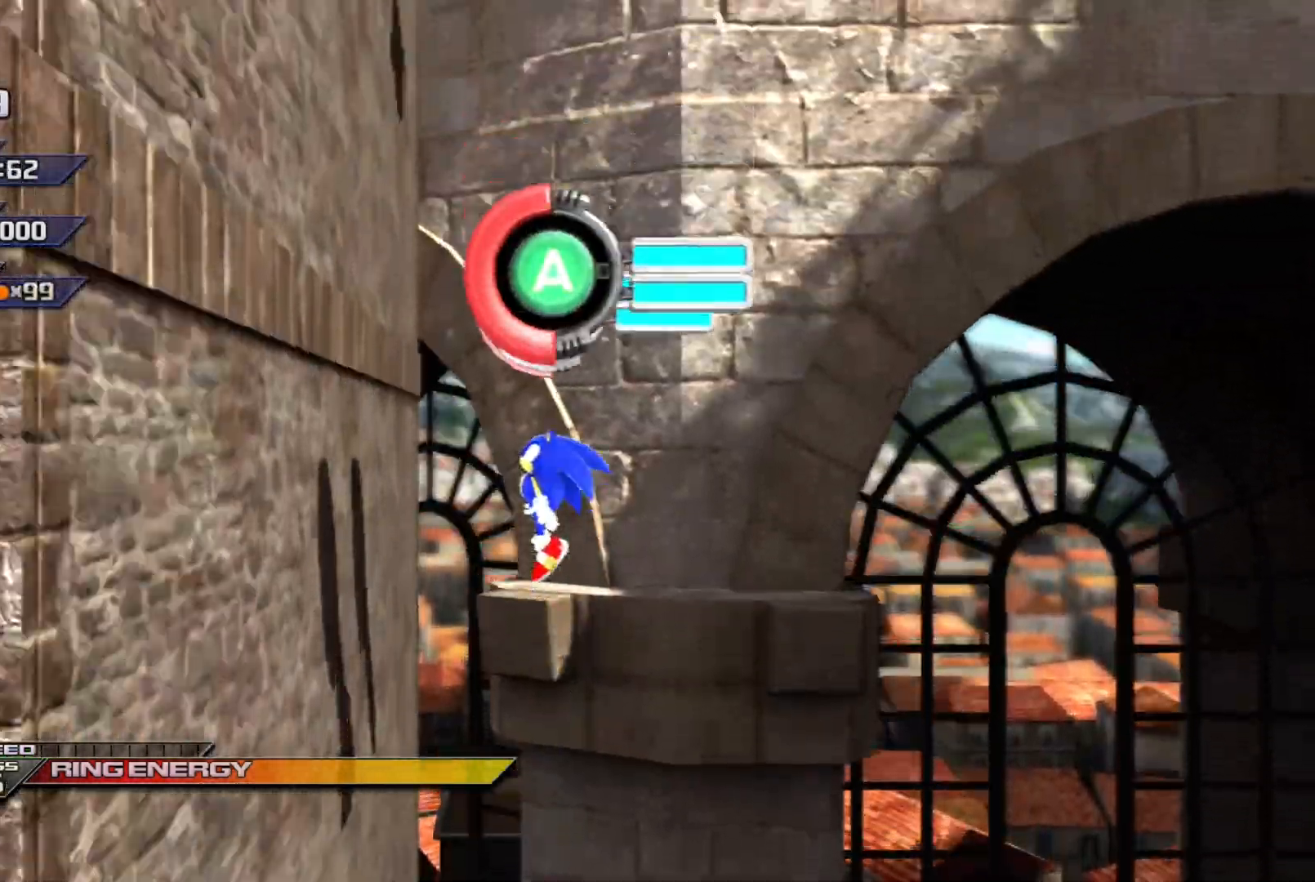
Gameplay with a controller (Xbox layout); each line is a JSON object with the inputs held at the frame after it. "events" lists button and stick changes between this image and that frame as [ms after this image, input, new state], when the widget could be followed in between. Not read: right_stick.
{"buttons": [], "left_stick": "center", "events": [[233, "left_stick", "center"]]}
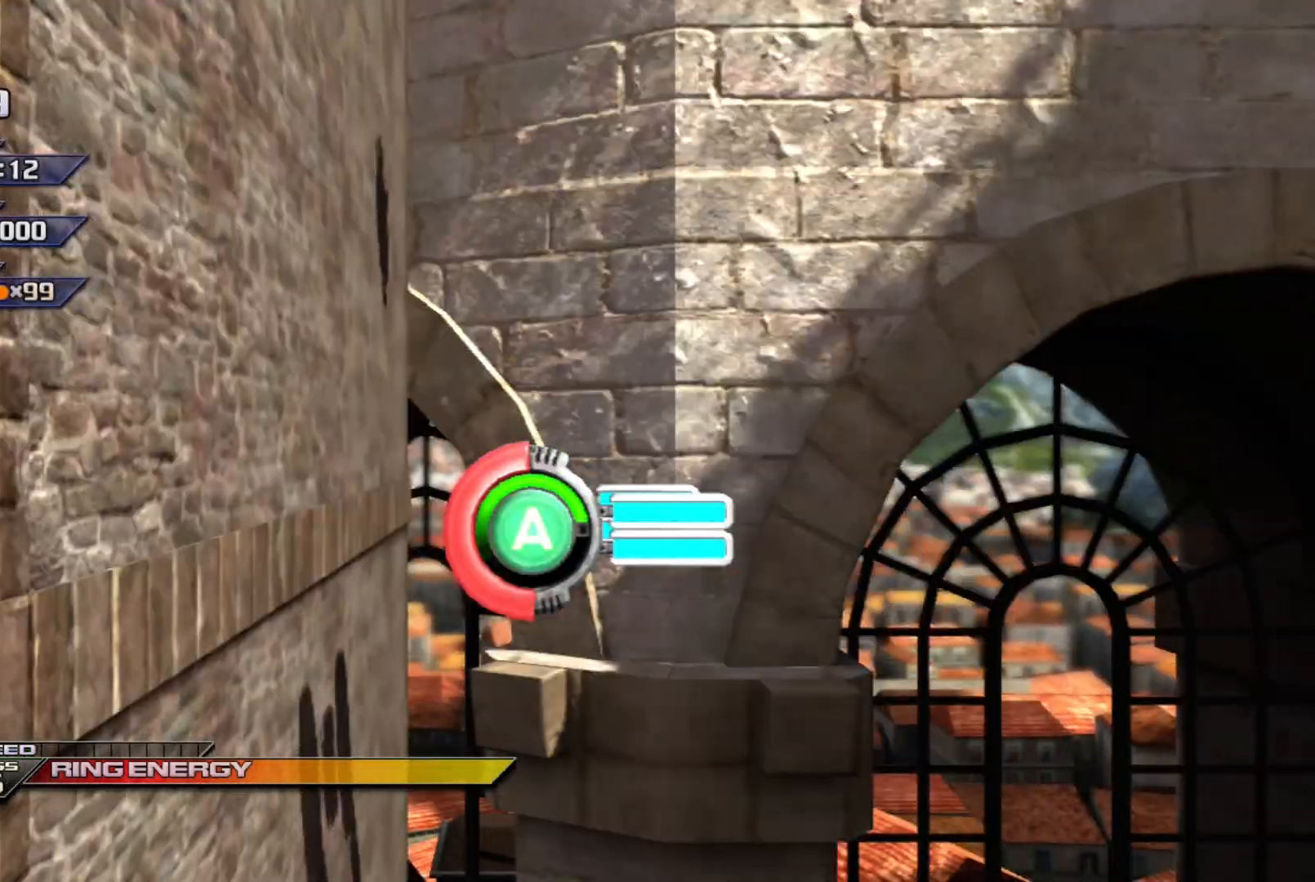
{"buttons": ["A"], "left_stick": "up-right", "events": [[117, "A", "down"], [233, "A", "up"], [250, "left_stick", "up-right"], [417, "A", "down"]]}
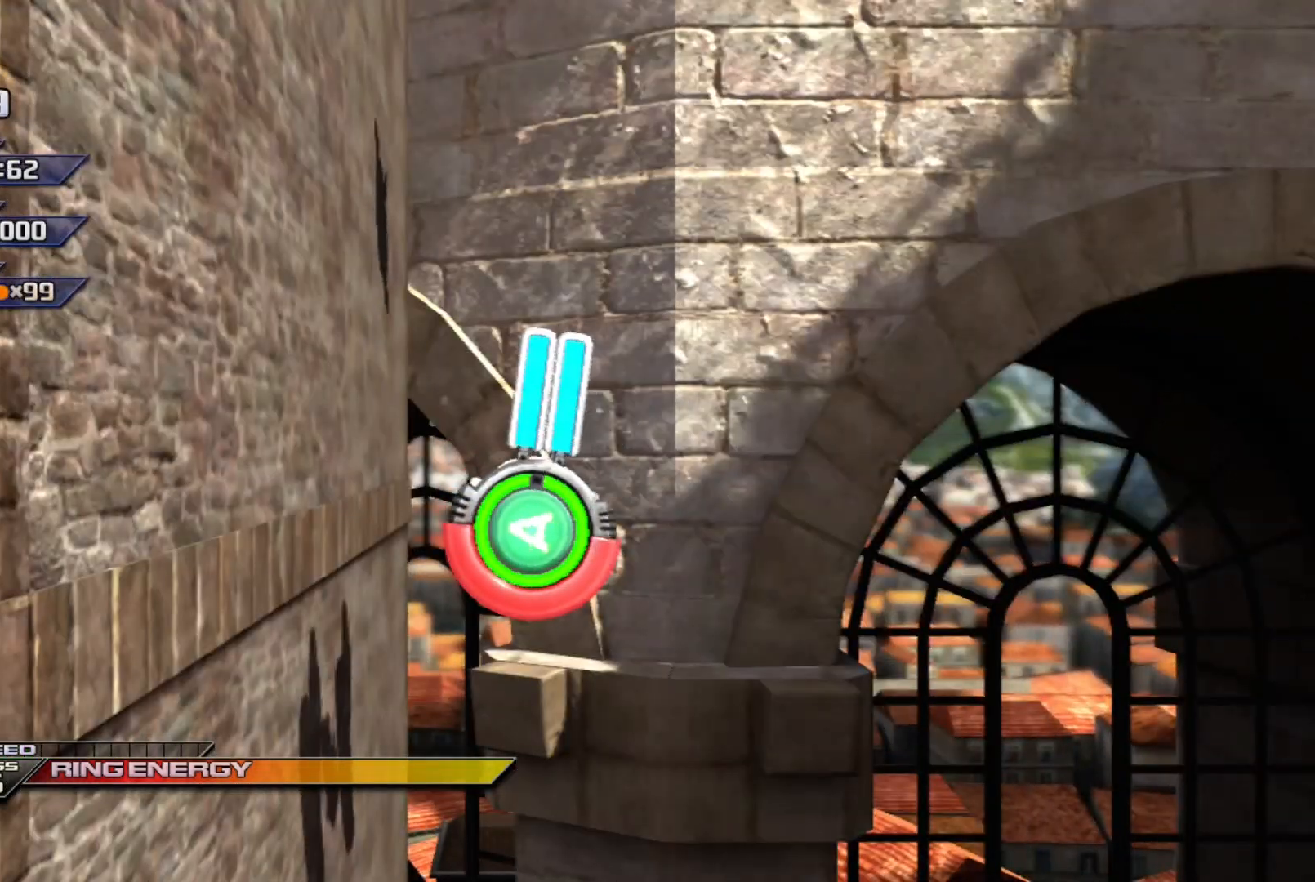
{"buttons": [], "left_stick": "up-right", "events": [[50, "A", "up"], [217, "left_stick", "center"], [383, "left_stick", "up-right"]]}
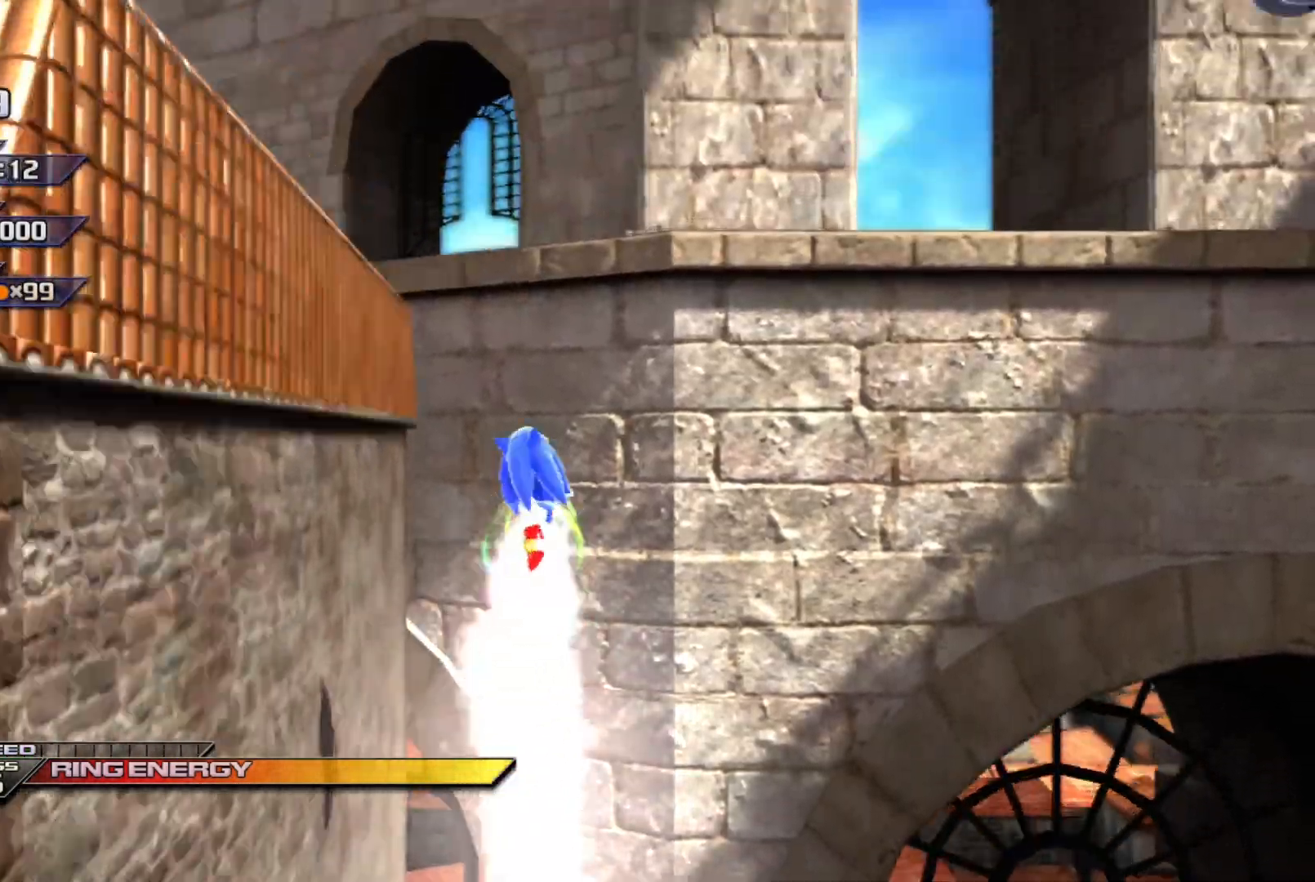
{"buttons": [], "left_stick": "right", "events": [[117, "left_stick", "center"], [200, "left_stick", "up-left"], [383, "left_stick", "right"]]}
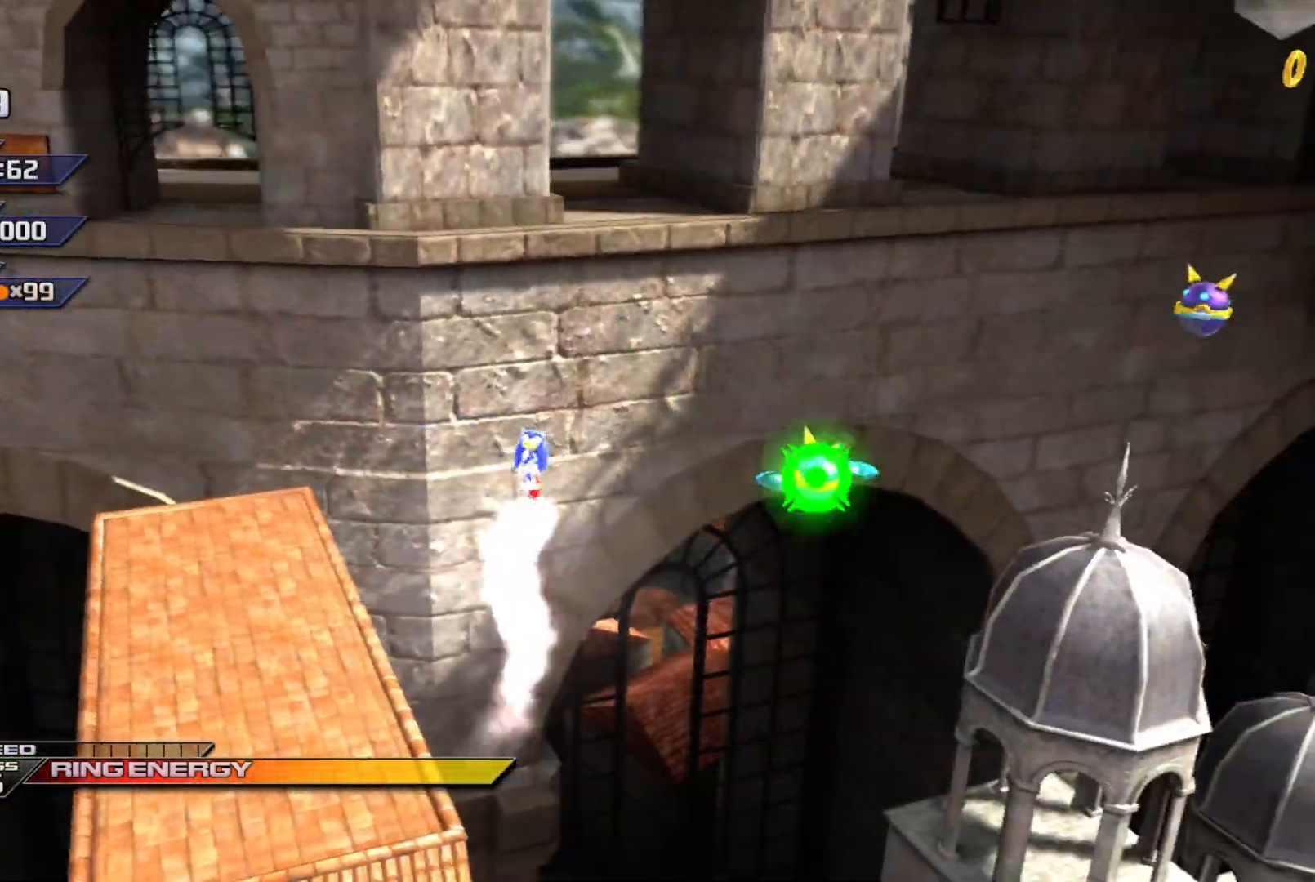
{"buttons": [], "left_stick": "right", "events": [[117, "A", "down"], [350, "A", "up"]]}
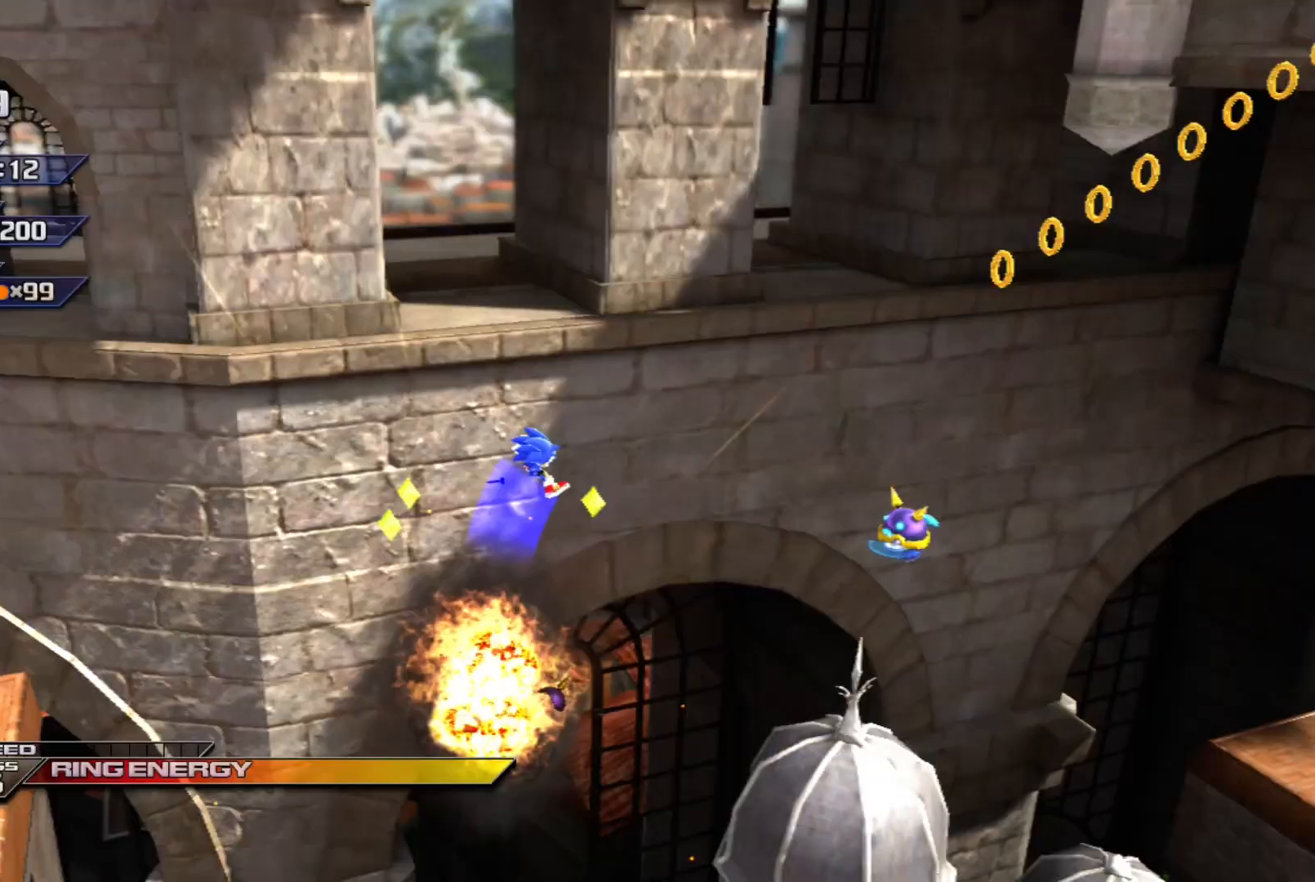
{"buttons": [], "left_stick": "up-right", "events": [[117, "A", "down"], [350, "A", "up"], [417, "left_stick", "up-right"]]}
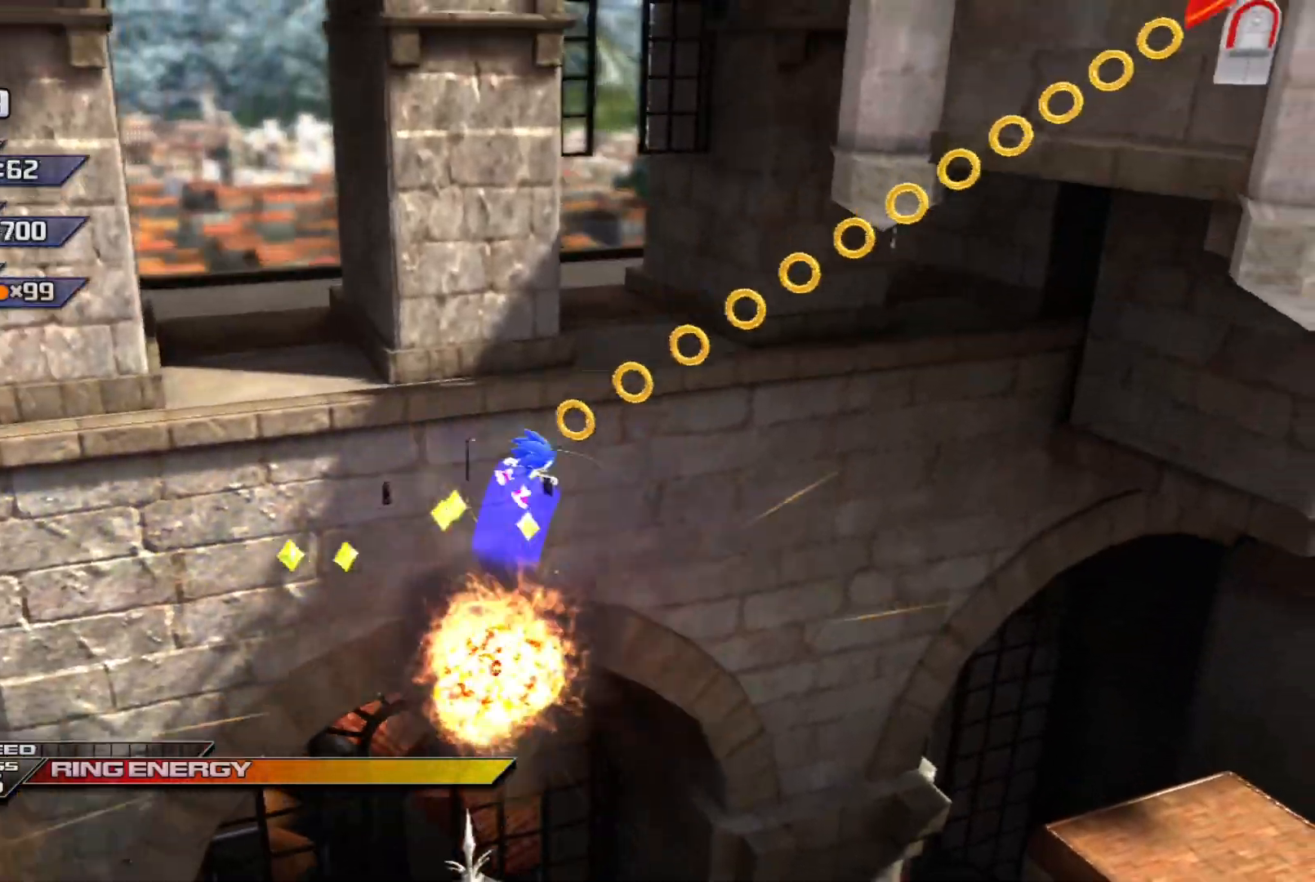
{"buttons": ["Y"], "left_stick": "up-right", "events": [[100, "Y", "down"]]}
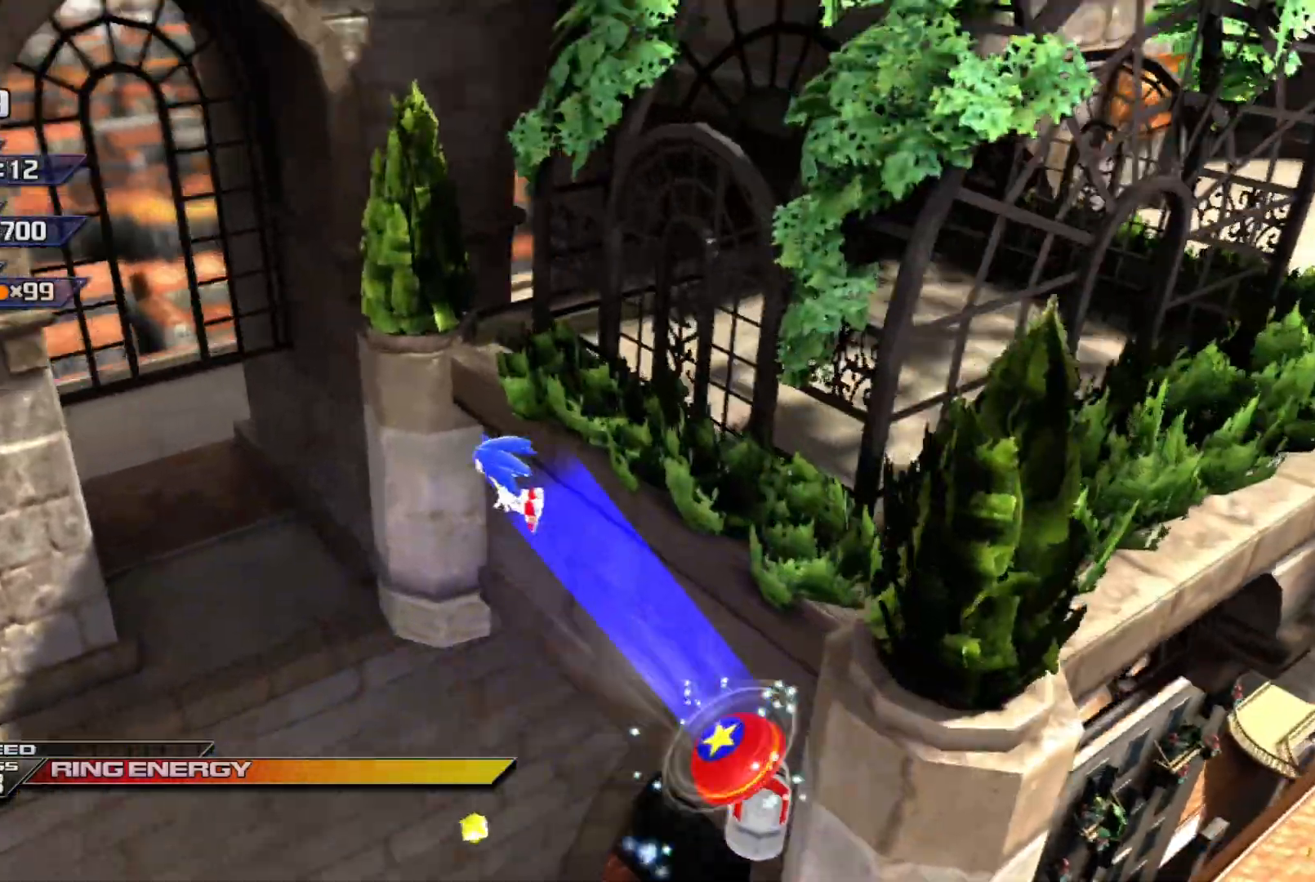
{"buttons": [], "left_stick": "up", "events": [[50, "Y", "up"], [50, "left_stick", "center"], [267, "left_stick", "up"]]}
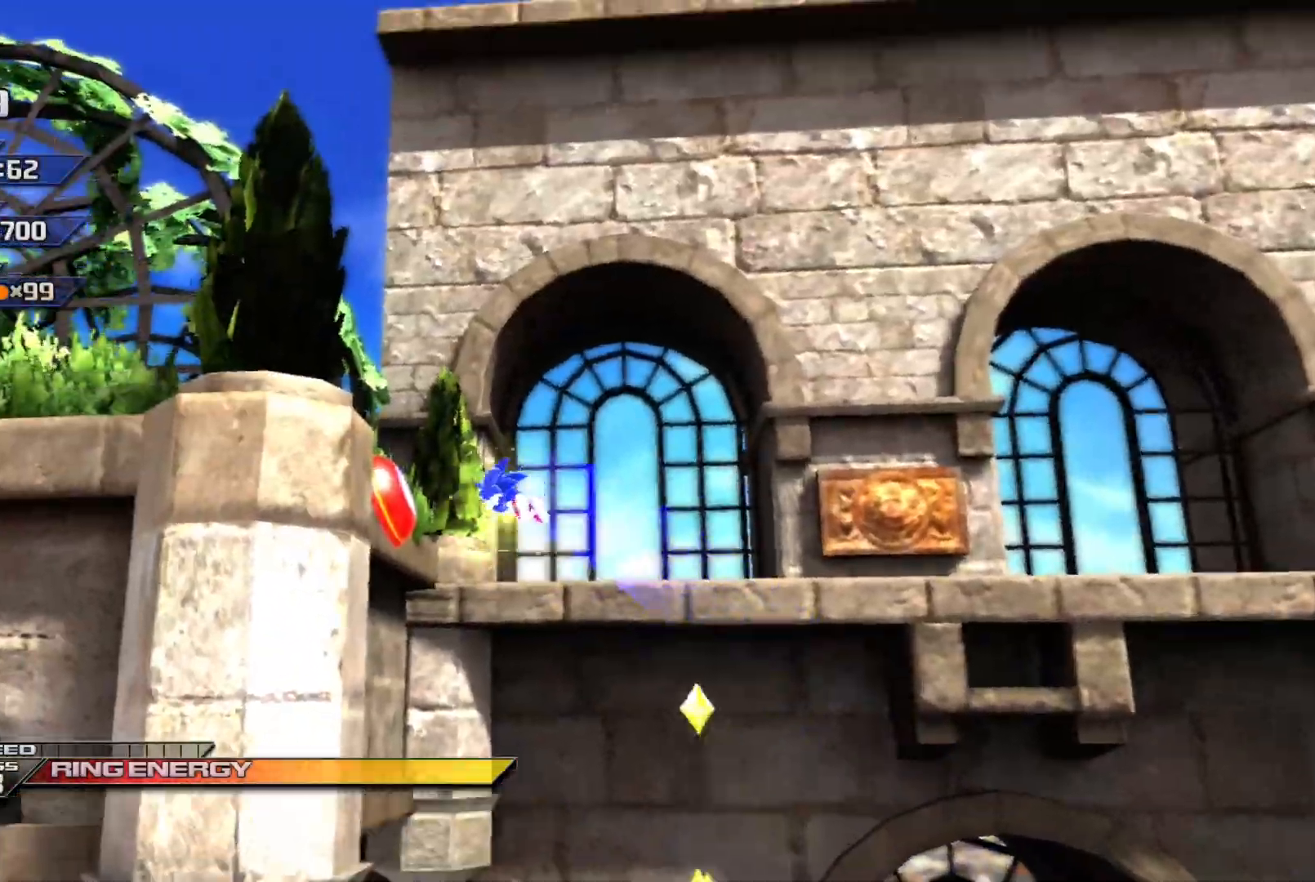
{"buttons": [], "left_stick": "up-right", "events": [[217, "left_stick", "up-right"]]}
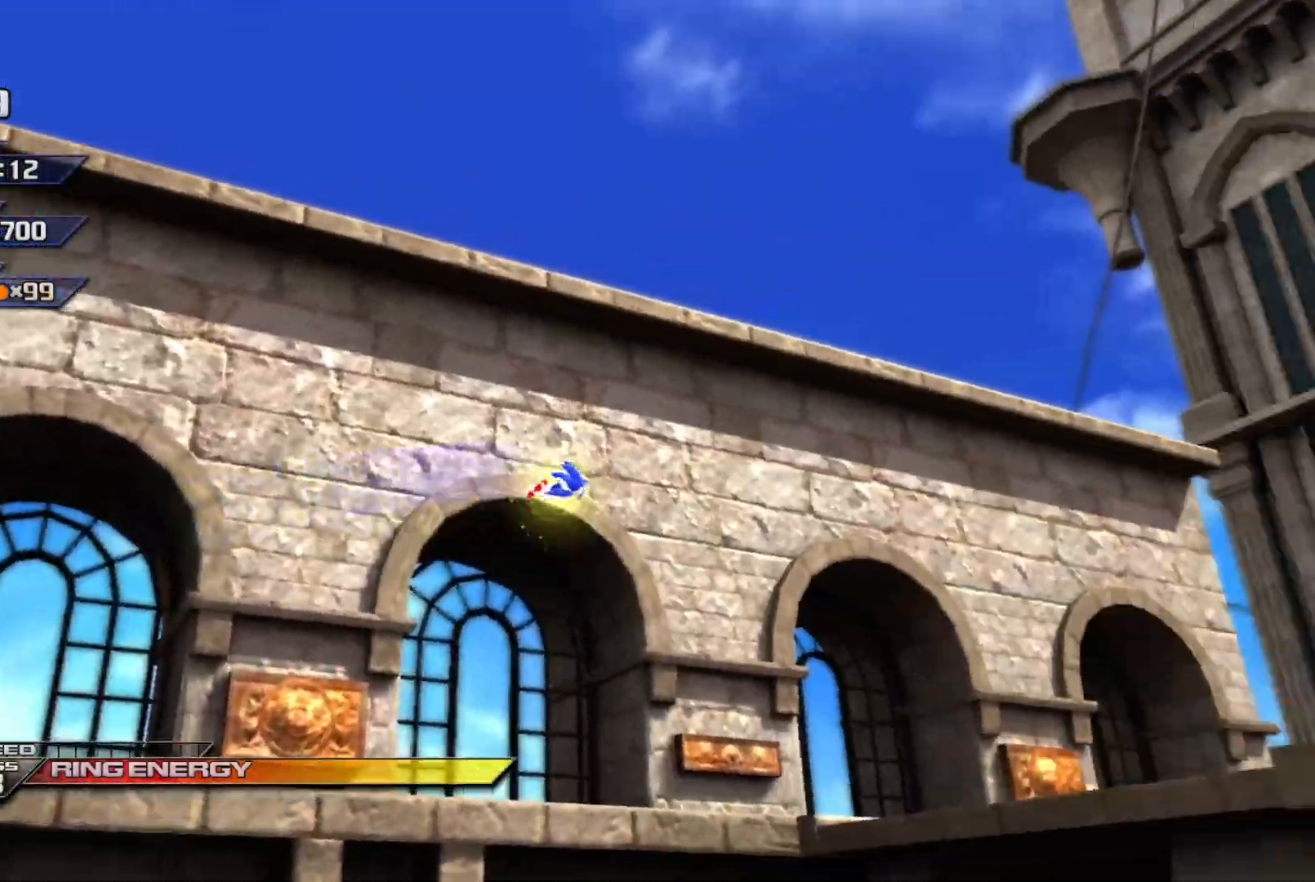
{"buttons": [], "left_stick": "up-right", "events": []}
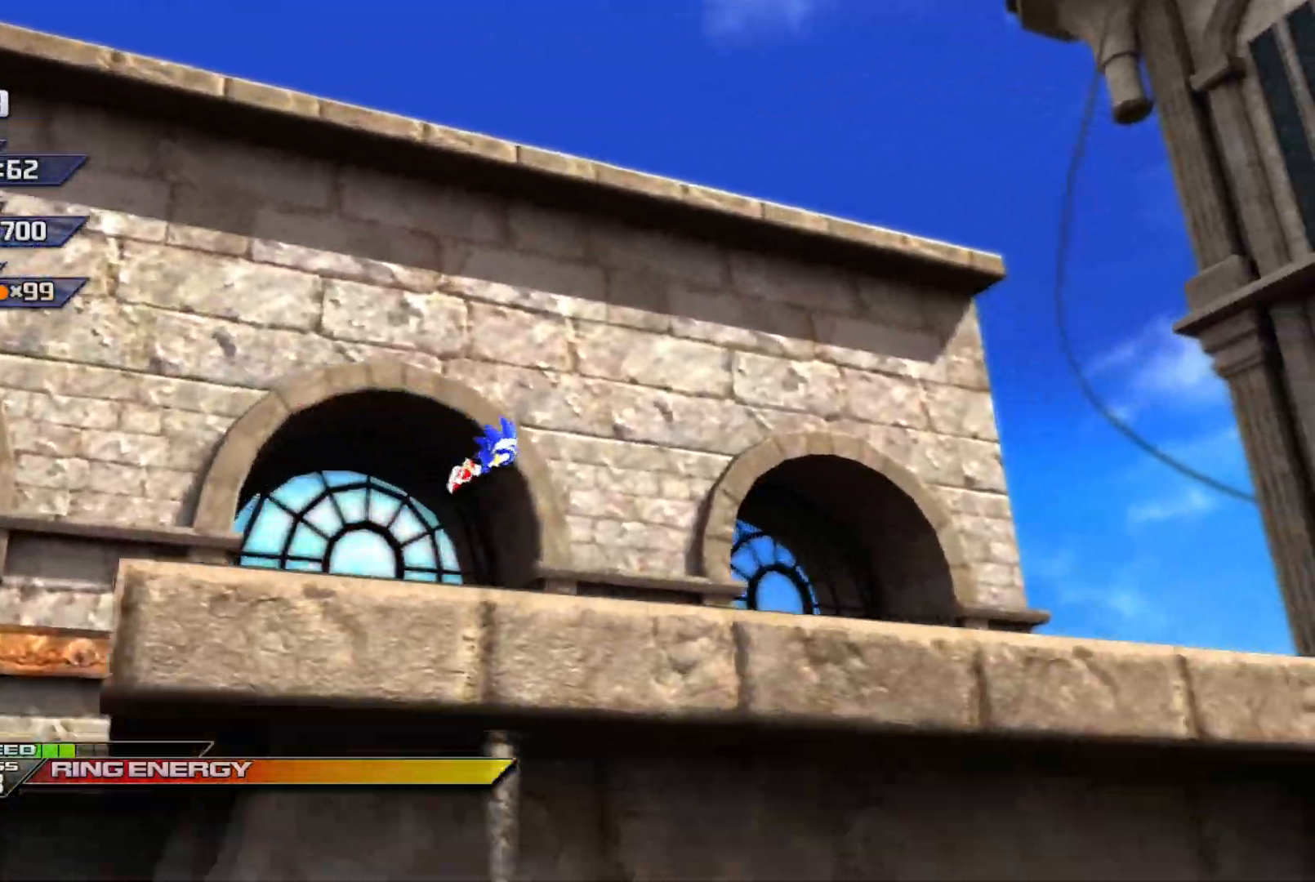
{"buttons": ["X"], "left_stick": "up-right", "events": [[217, "X", "down"]]}
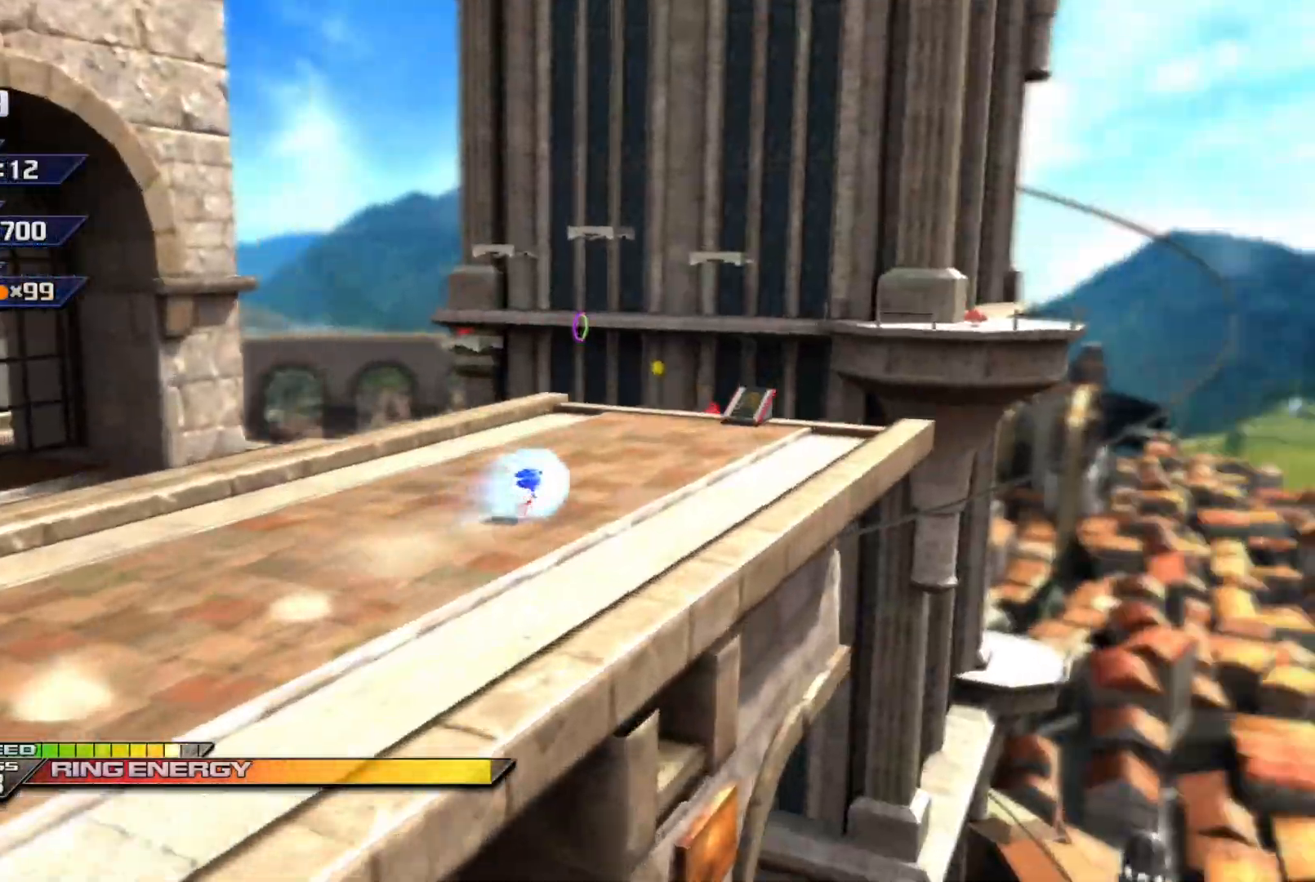
{"buttons": ["X"], "left_stick": "center", "events": [[483, "left_stick", "center"]]}
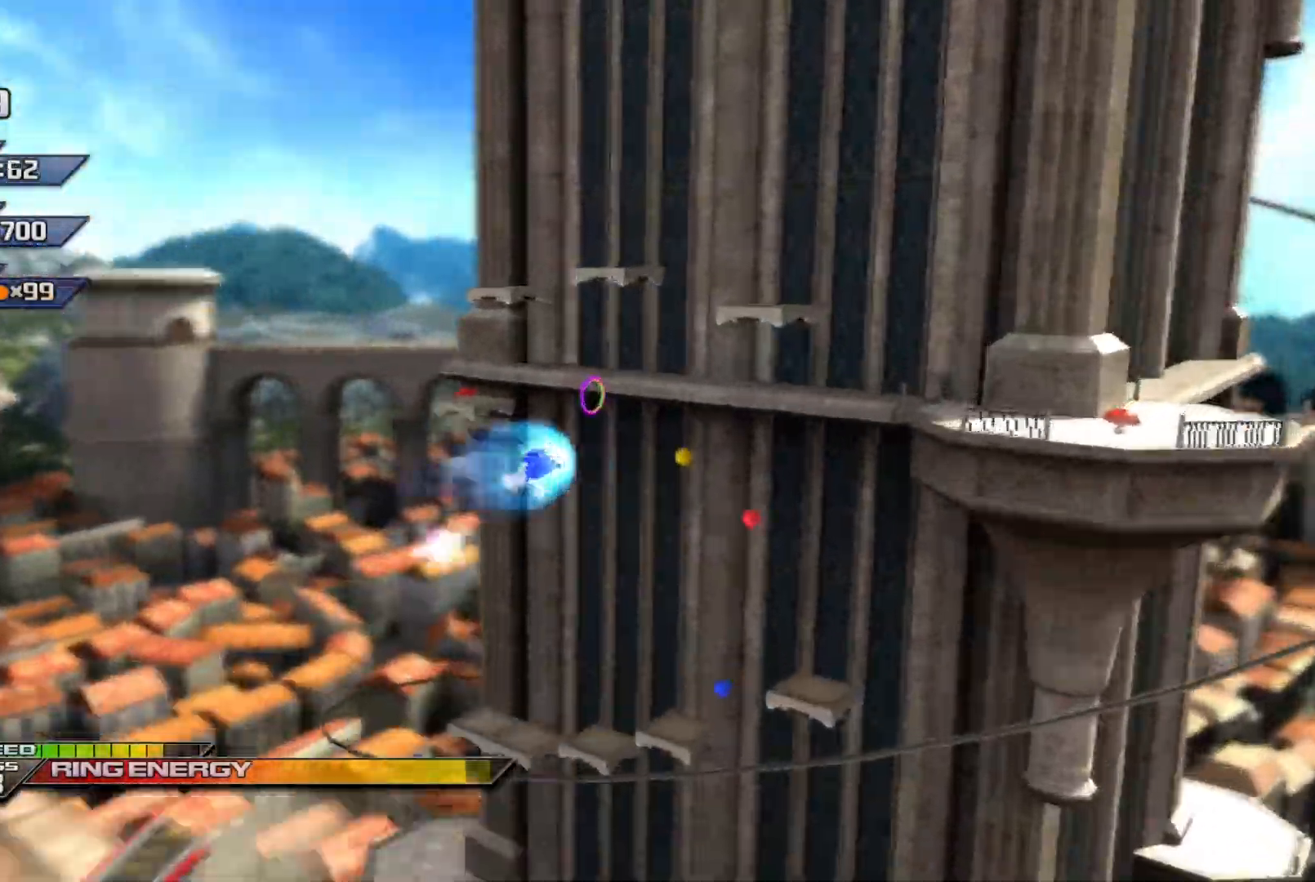
{"buttons": ["X"], "left_stick": "right", "events": [[233, "left_stick", "right"]]}
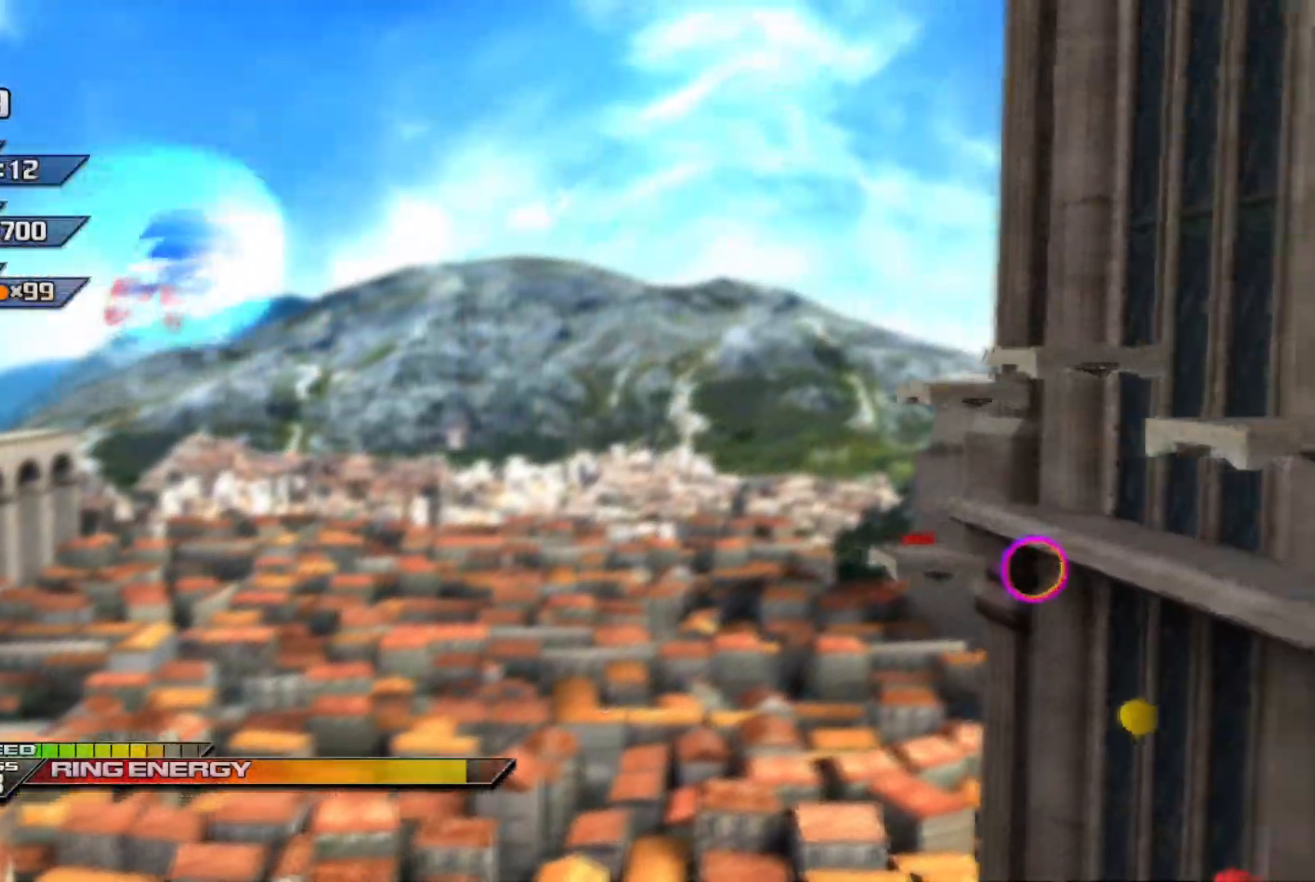
{"buttons": ["X"], "left_stick": "right", "events": []}
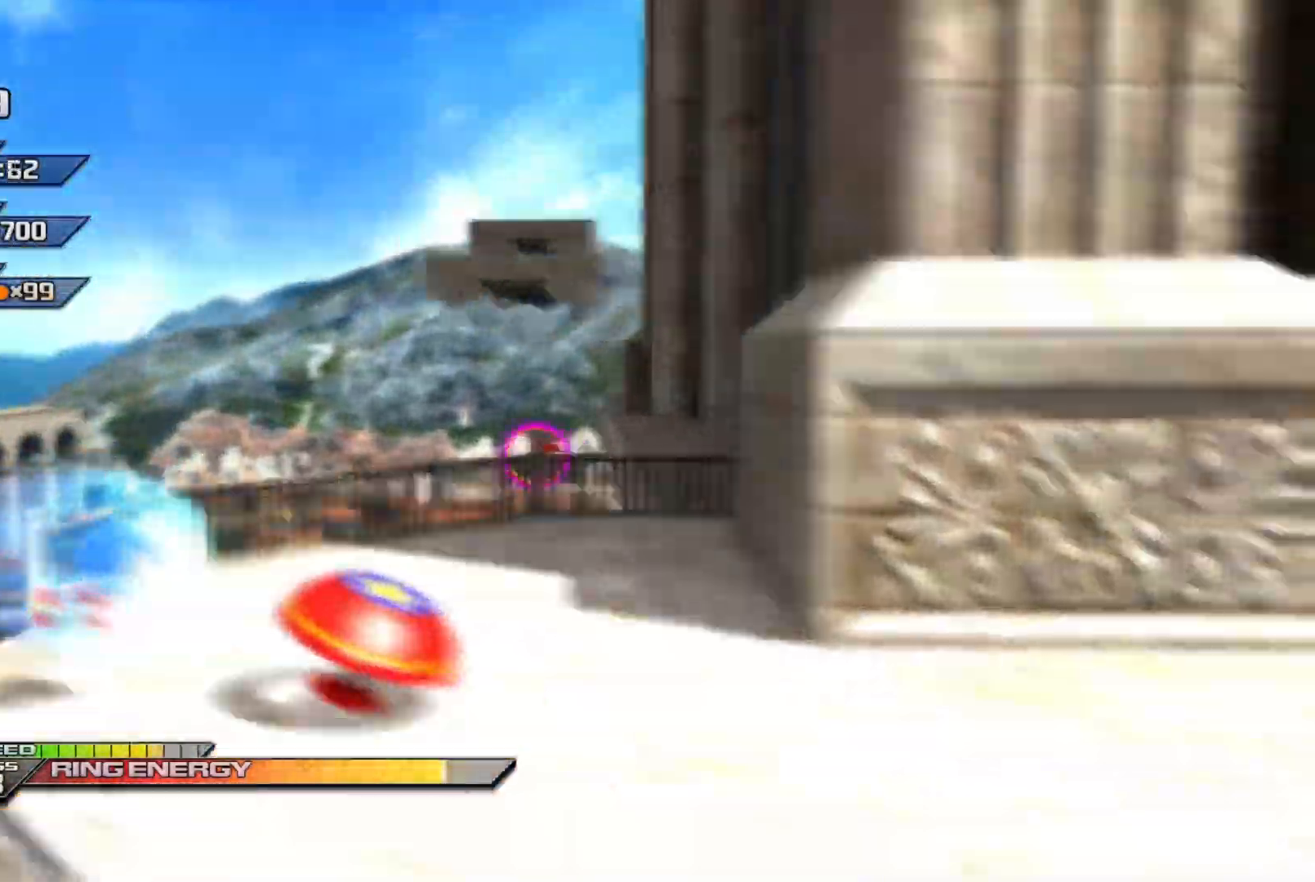
{"buttons": ["X"], "left_stick": "right", "events": []}
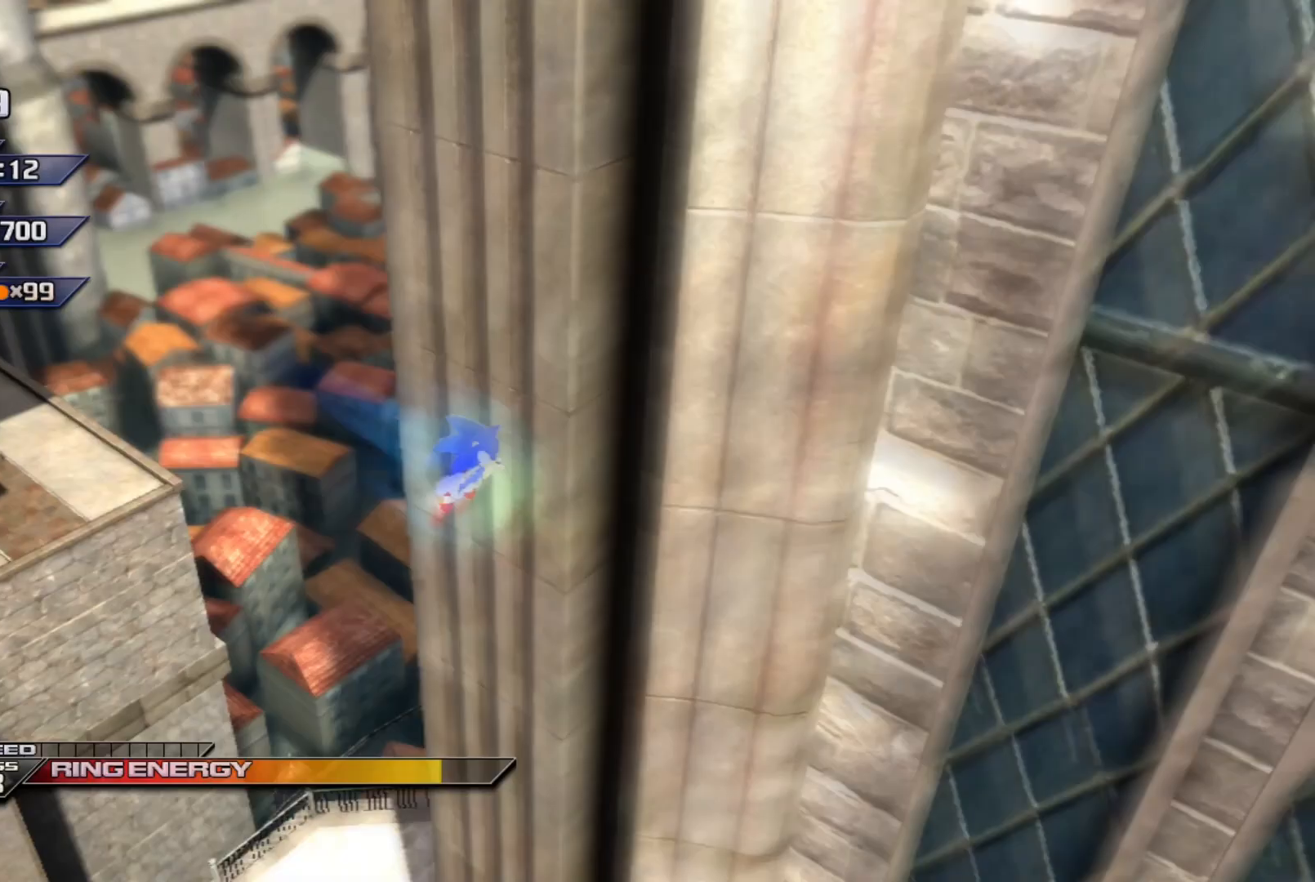
{"buttons": [], "left_stick": "down-right", "events": [[300, "left_stick", "down-right"], [367, "X", "up"]]}
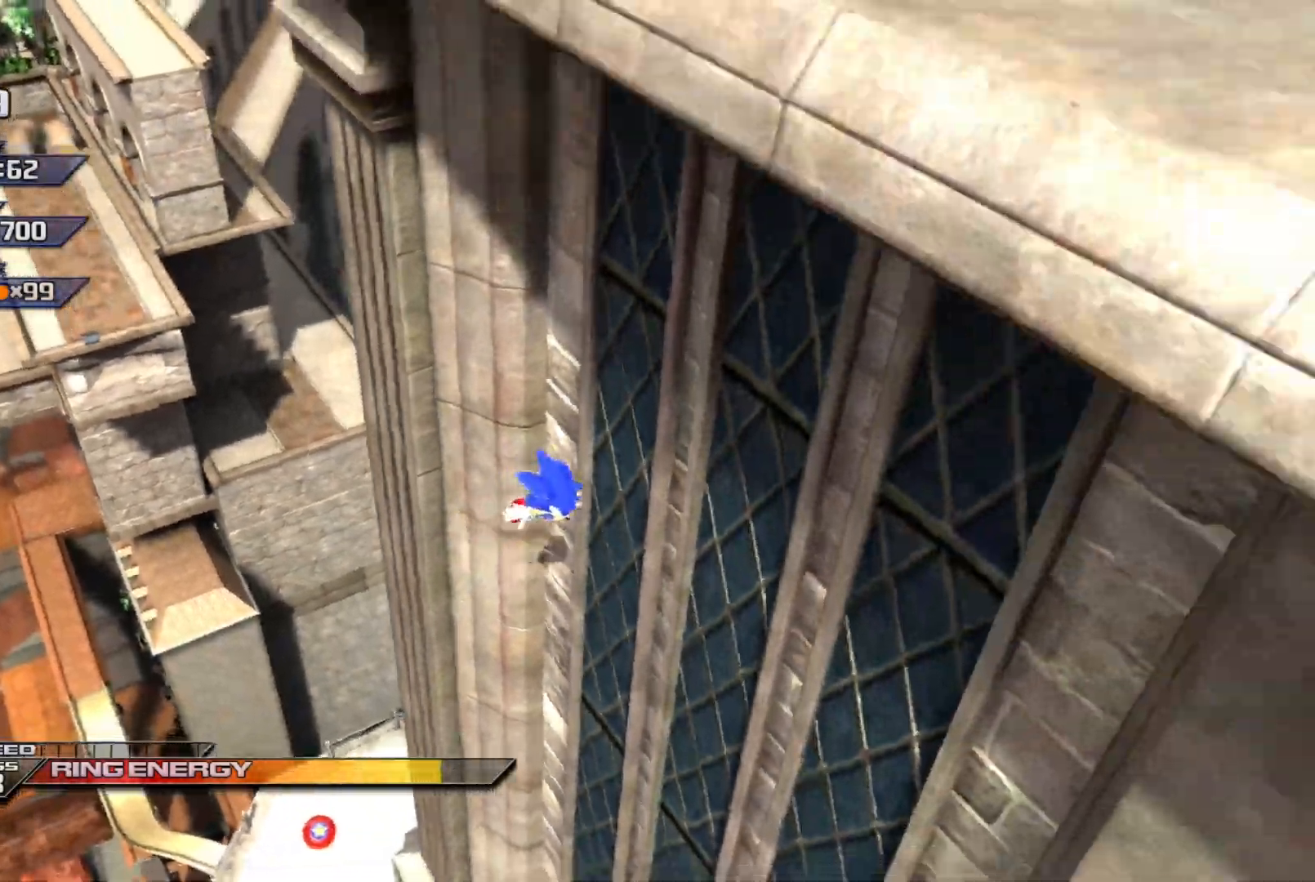
{"buttons": [], "left_stick": "down-right", "events": []}
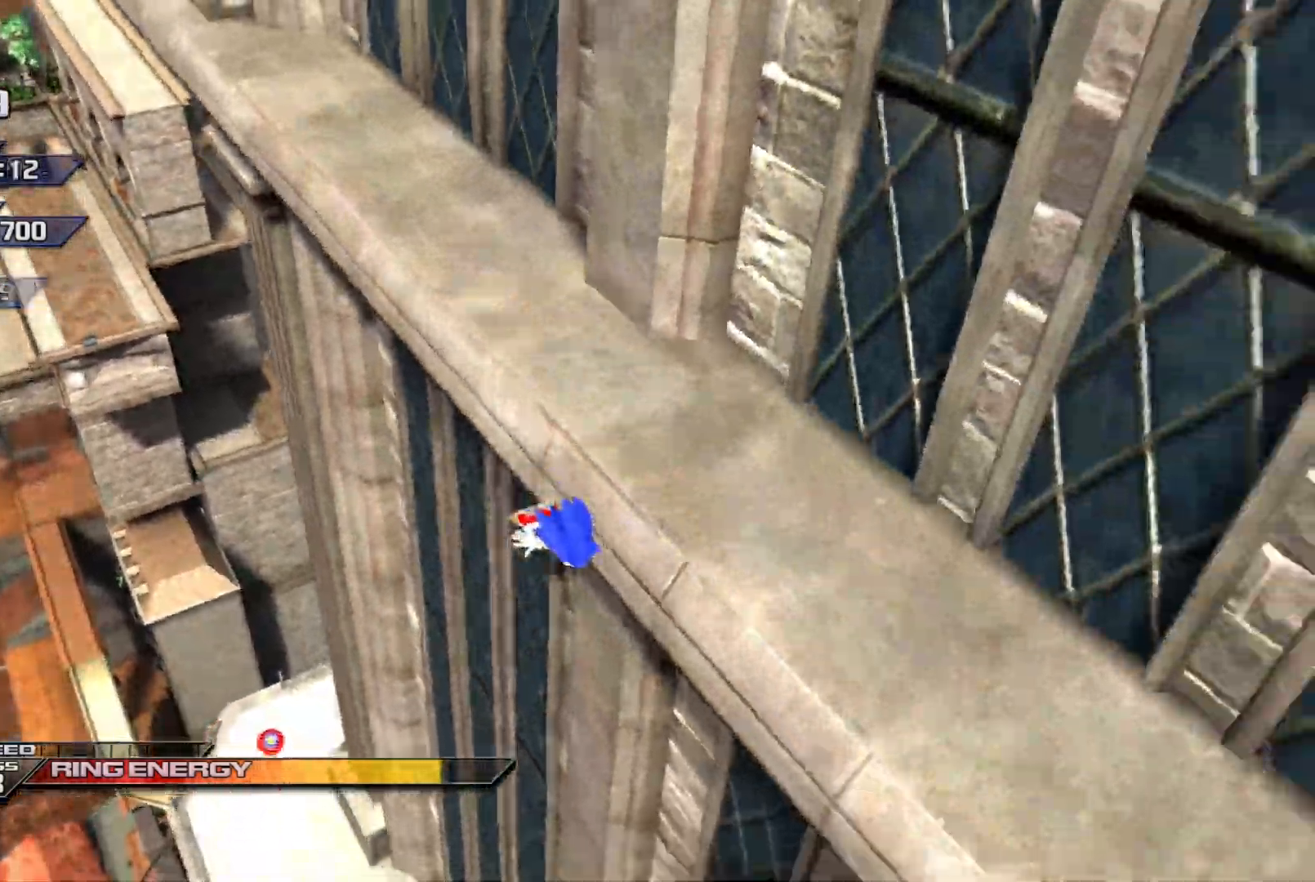
{"buttons": [], "left_stick": "down-right", "events": []}
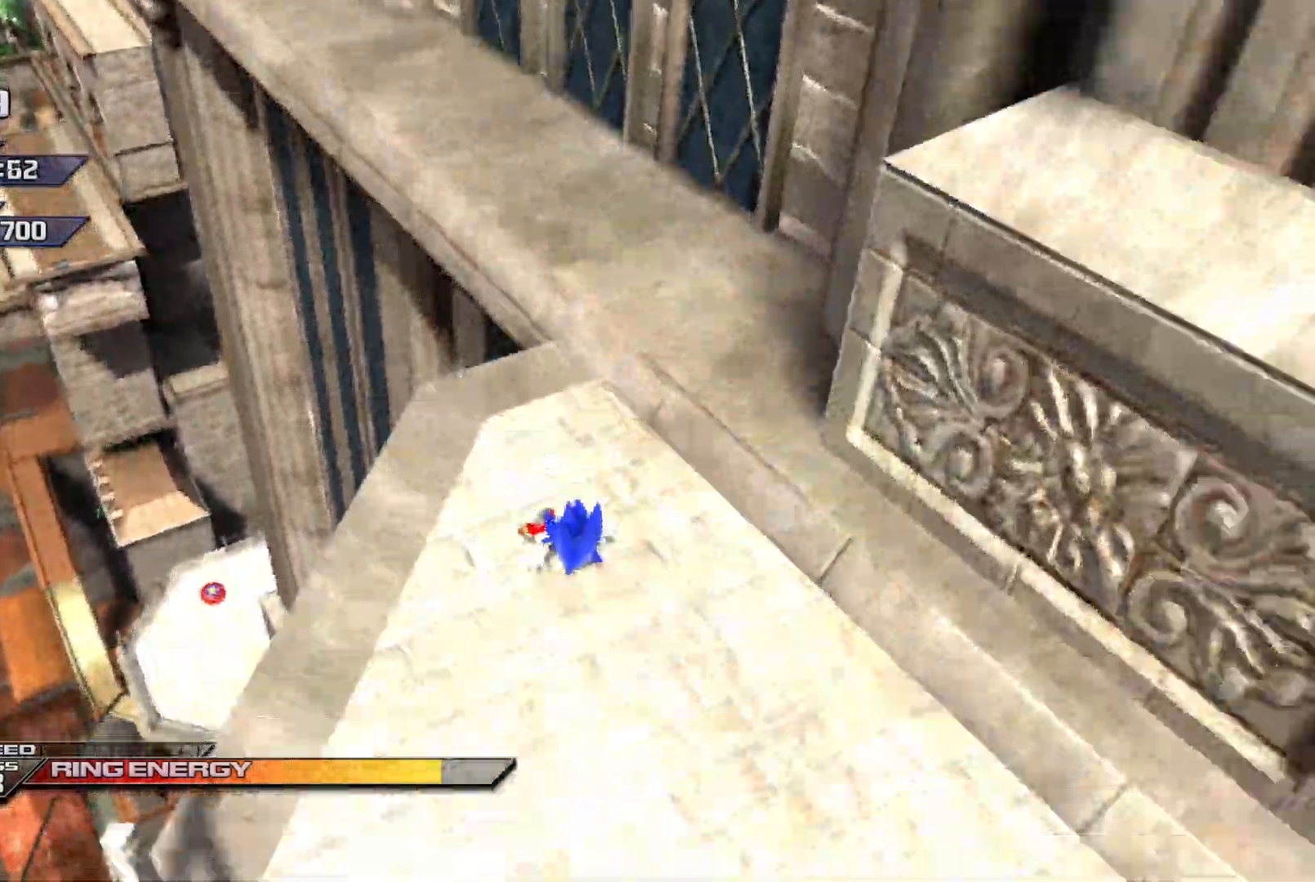
{"buttons": ["X"], "left_stick": "down-right", "events": [[233, "X", "down"]]}
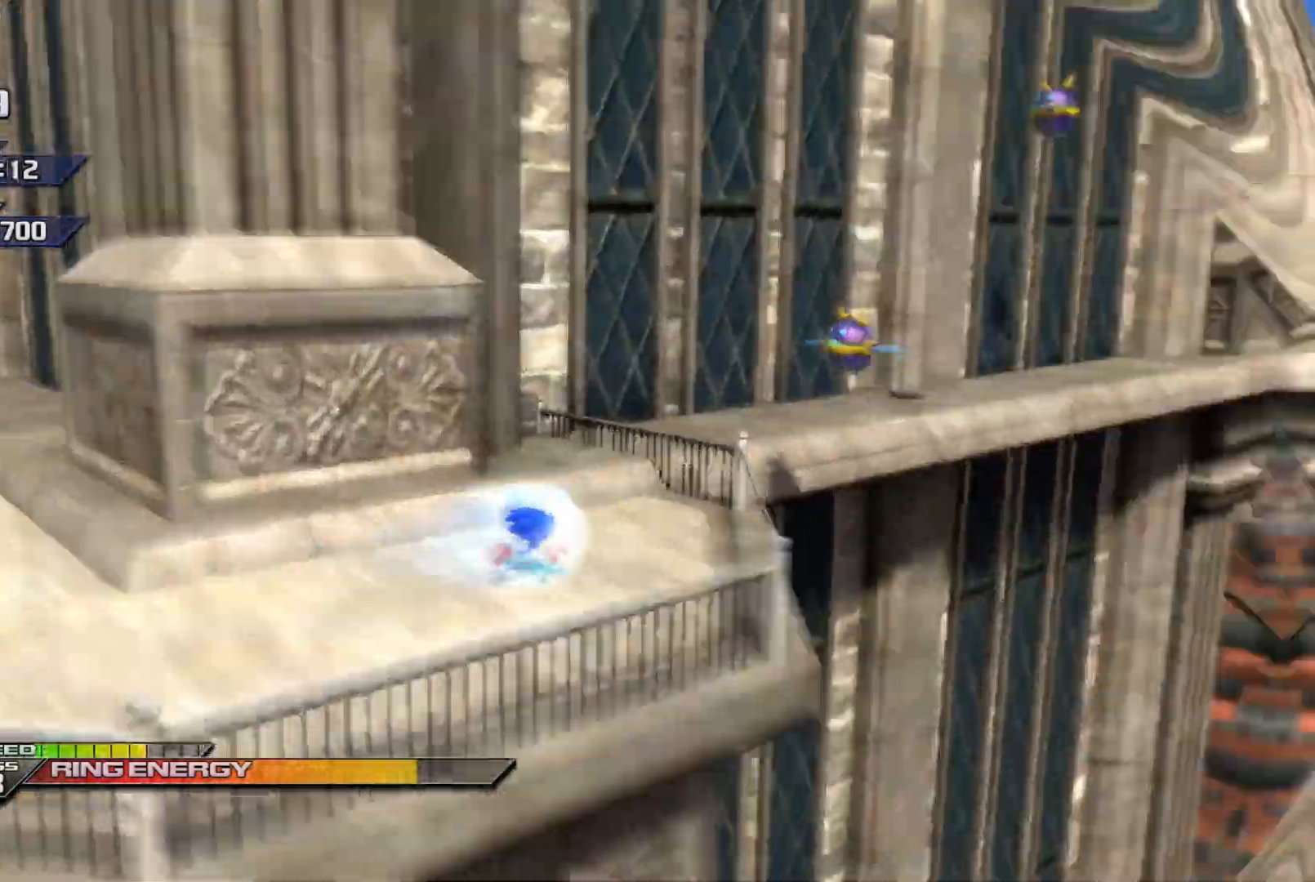
{"buttons": ["A"], "left_stick": "right", "events": [[150, "X", "up"], [167, "left_stick", "center"], [317, "A", "down"], [417, "left_stick", "right"]]}
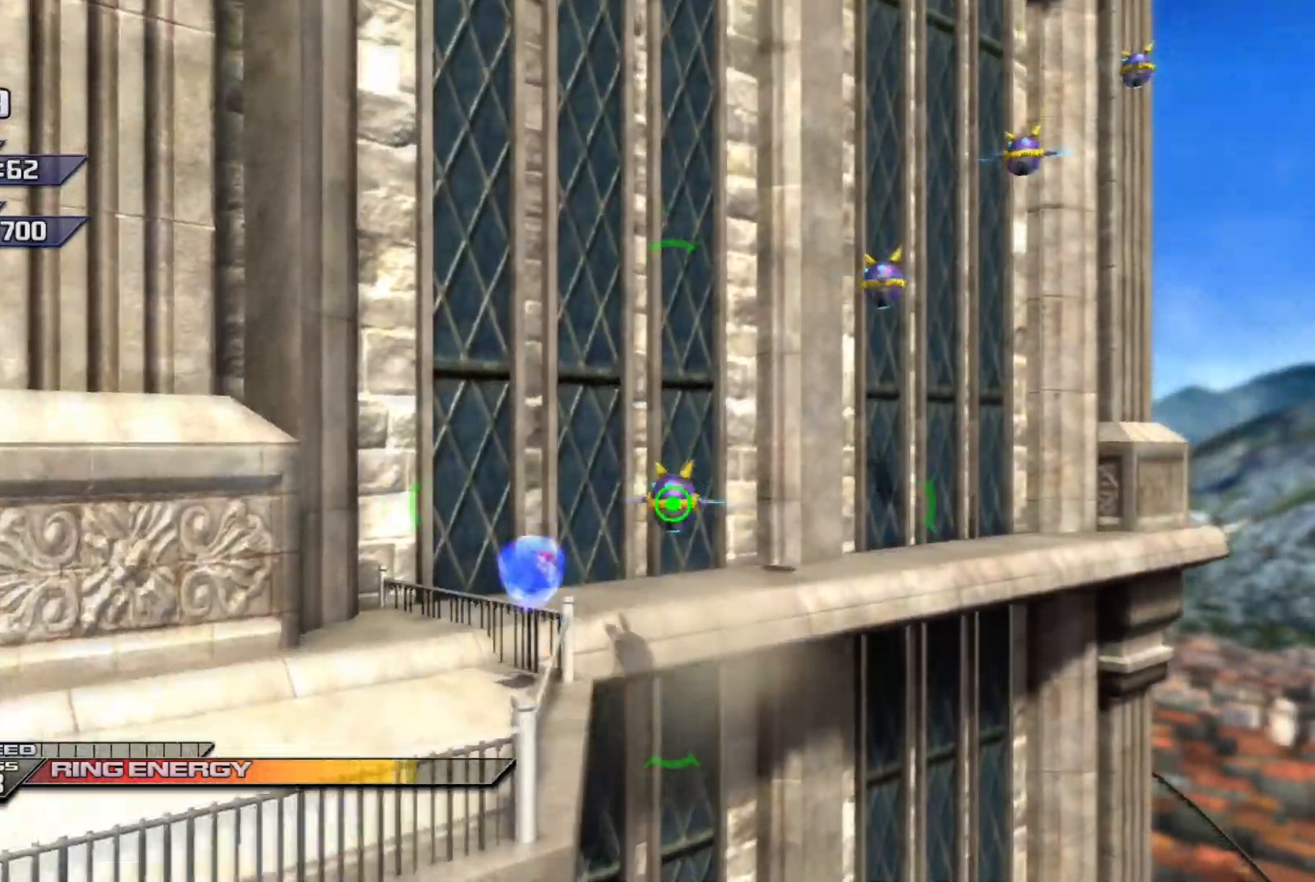
{"buttons": [], "left_stick": "right", "events": [[50, "left_stick", "center"], [83, "A", "up"], [150, "left_stick", "right"], [200, "A", "down"], [333, "A", "up"]]}
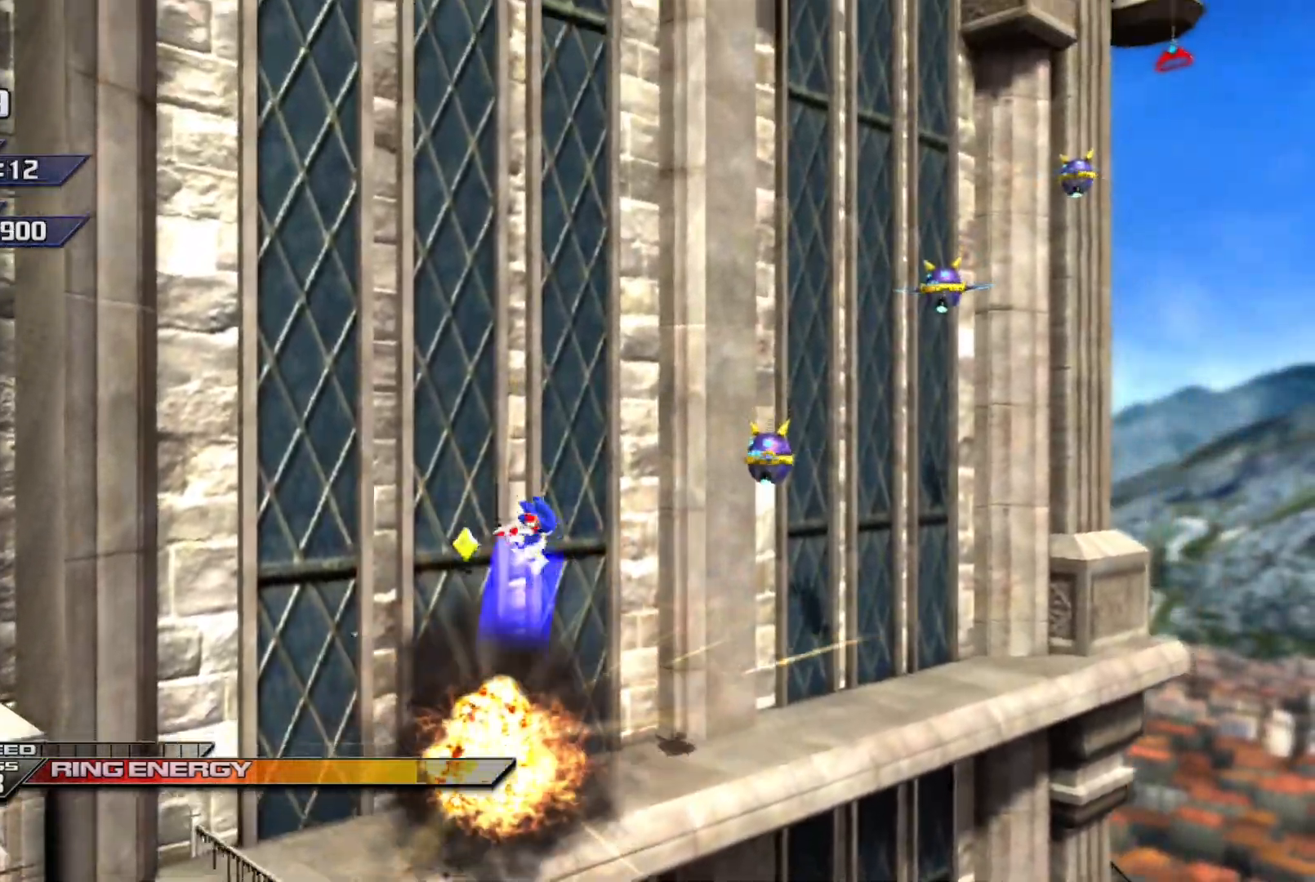
{"buttons": [], "left_stick": "right", "events": [[17, "left_stick", "center"], [133, "left_stick", "right"], [200, "A", "down"], [417, "A", "up"]]}
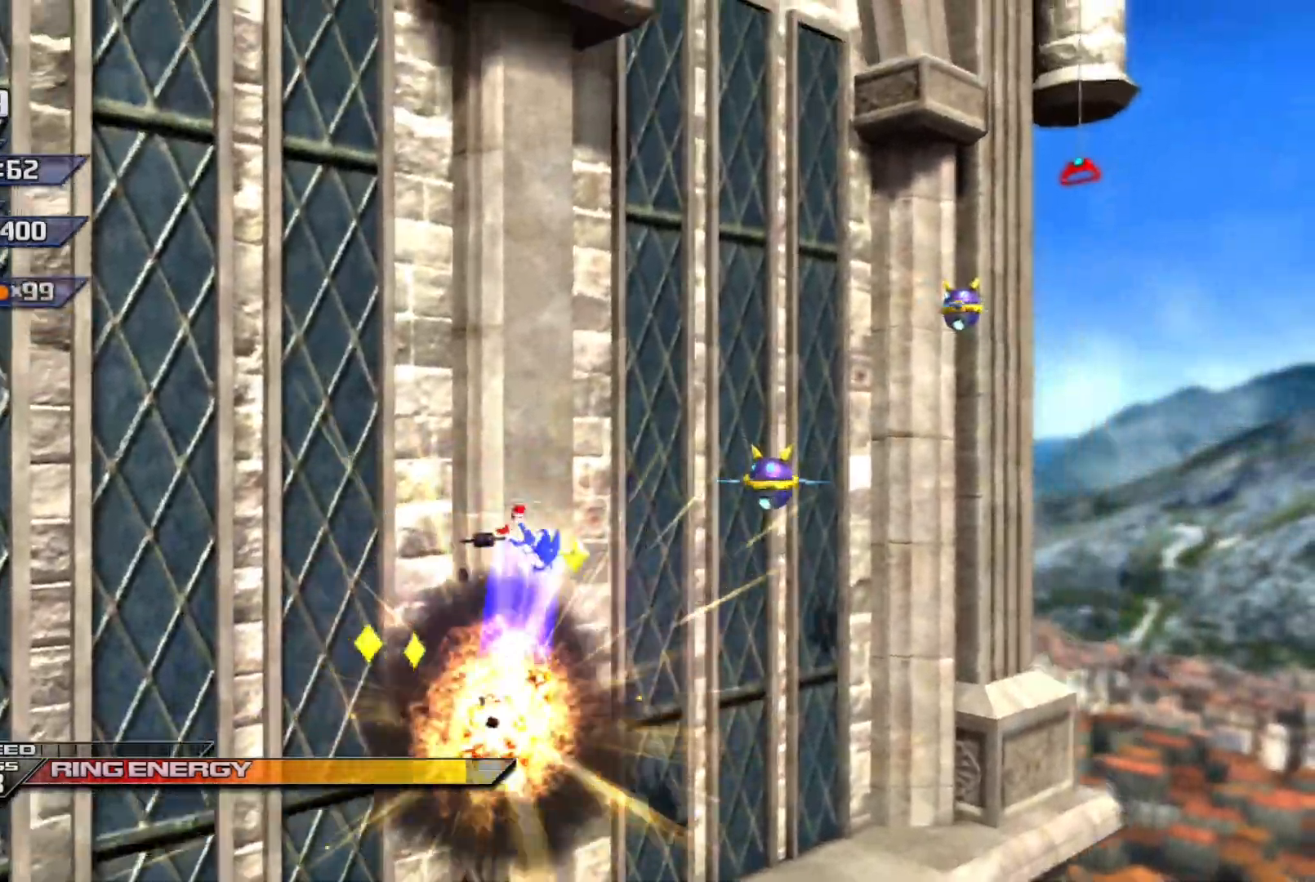
{"buttons": [], "left_stick": "right", "events": [[83, "left_stick", "center"], [167, "A", "down"], [167, "left_stick", "right"], [350, "A", "up"]]}
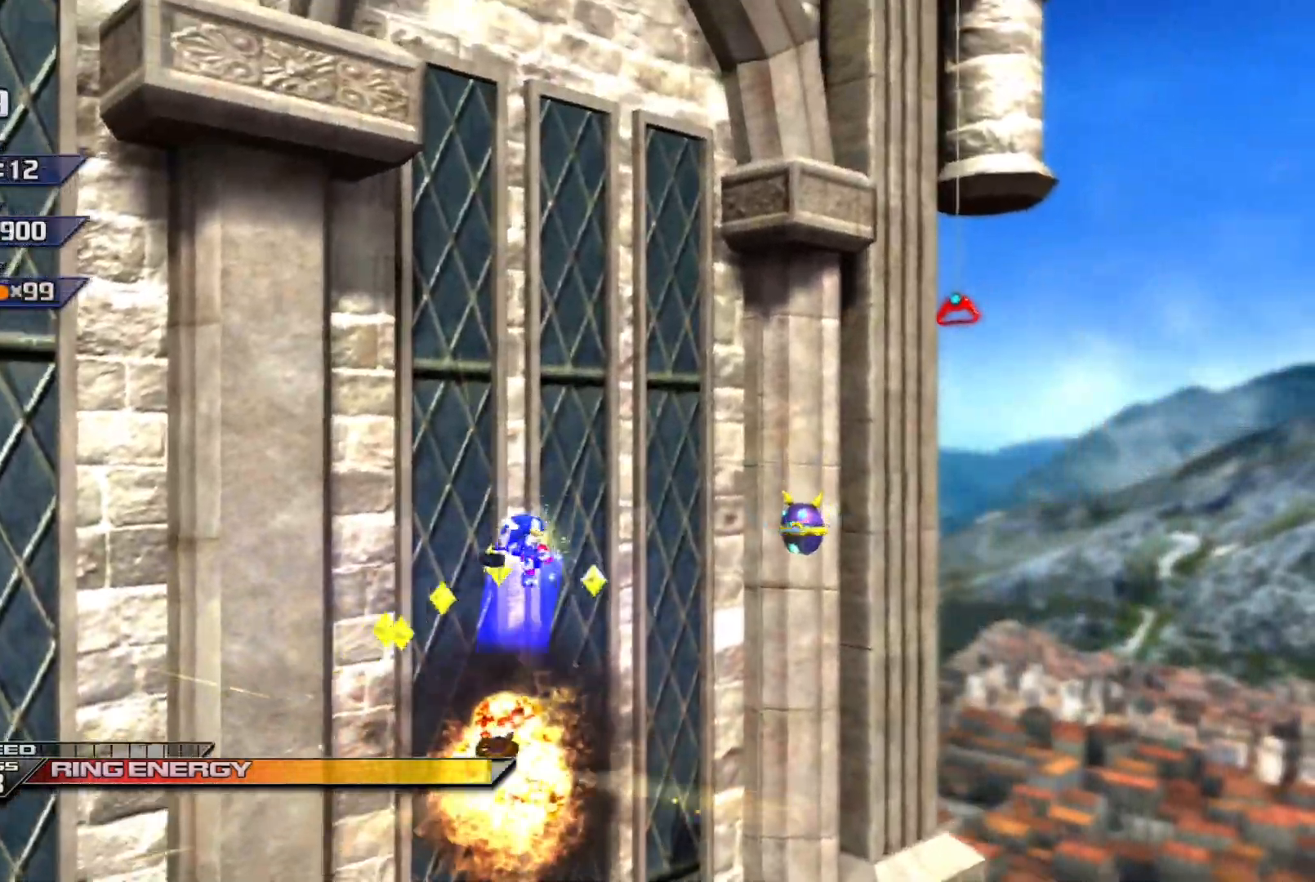
{"buttons": [], "left_stick": "right", "events": [[133, "A", "down"], [283, "A", "up"]]}
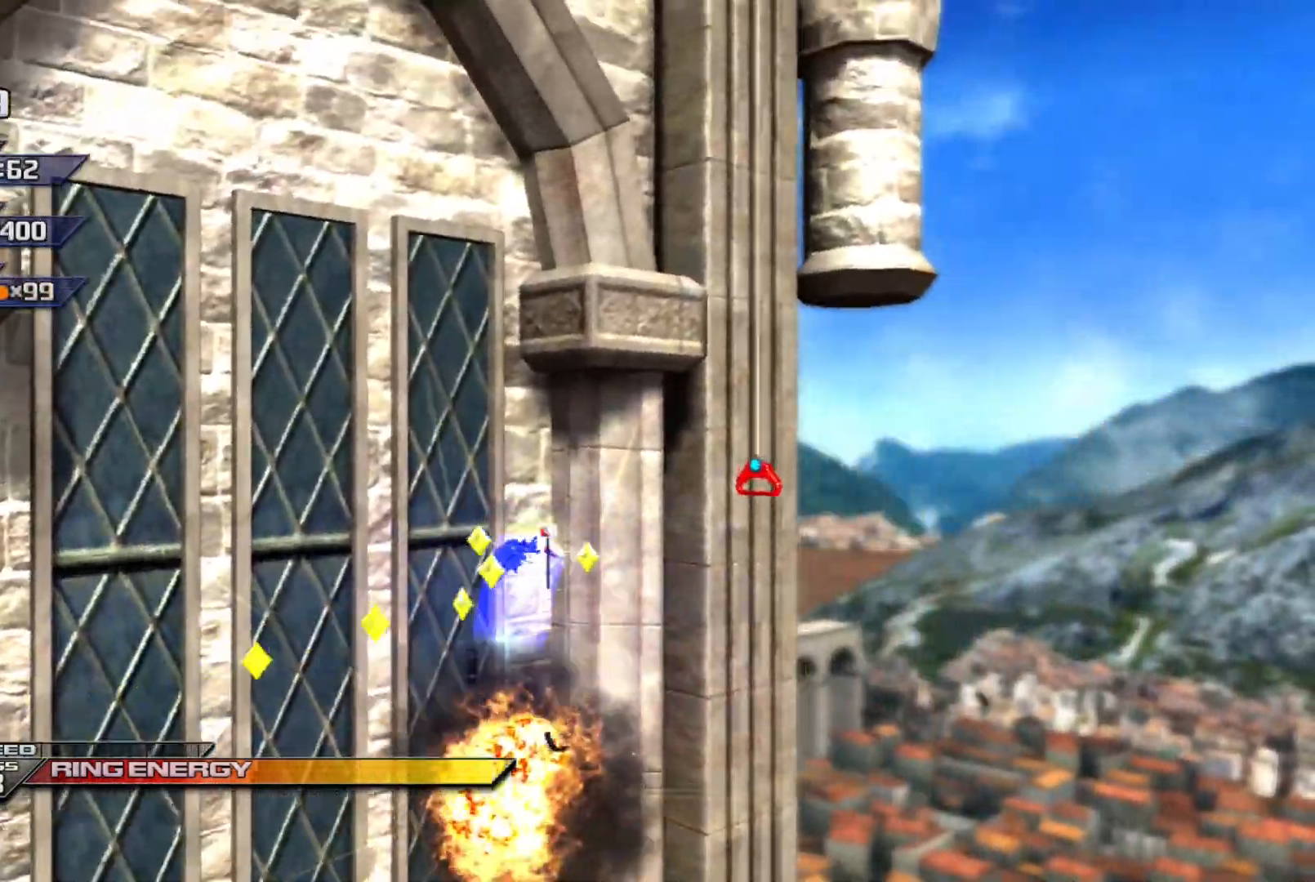
{"buttons": [], "left_stick": "center", "events": [[67, "A", "down"], [283, "left_stick", "center"], [383, "A", "up"]]}
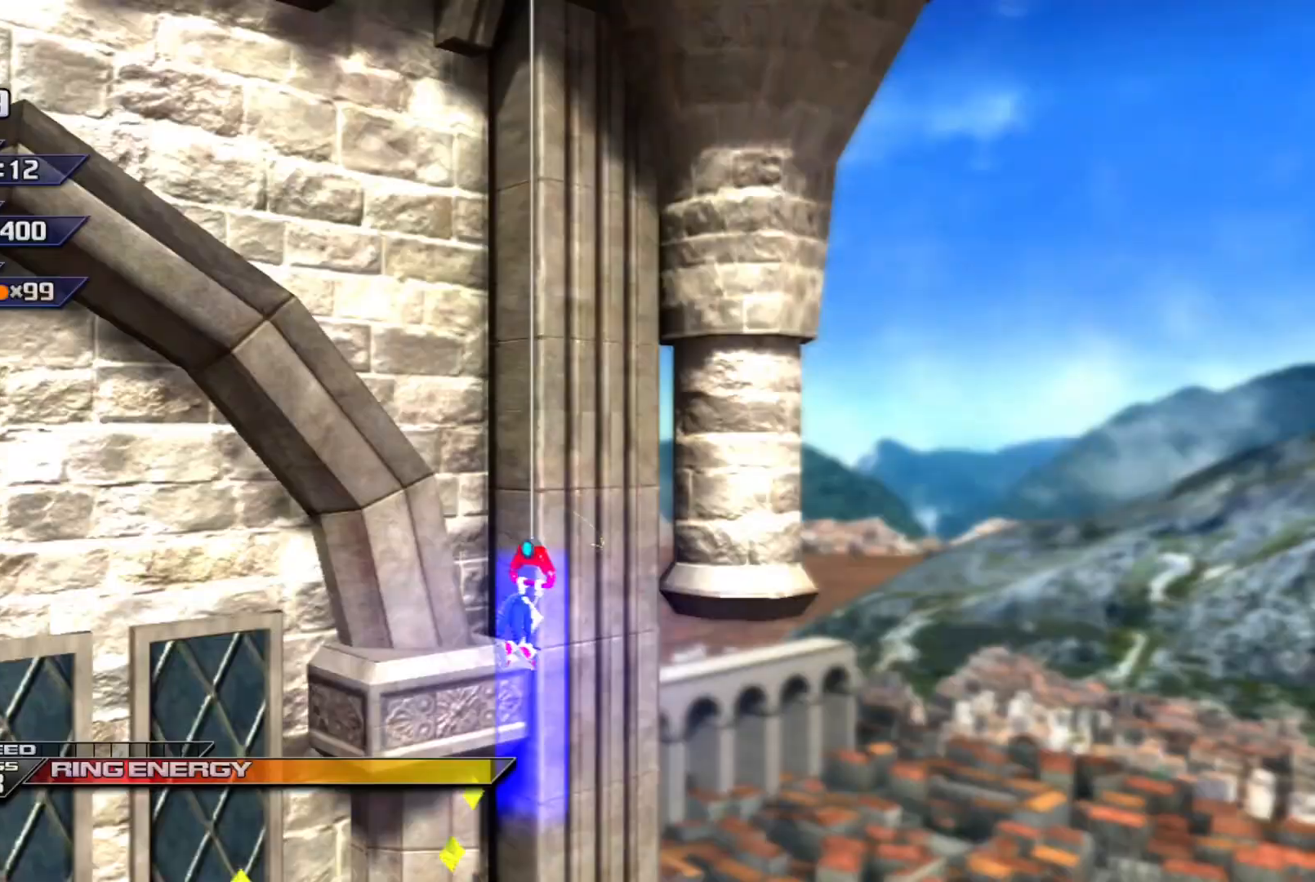
{"buttons": [], "left_stick": "right", "events": [[317, "left_stick", "right"]]}
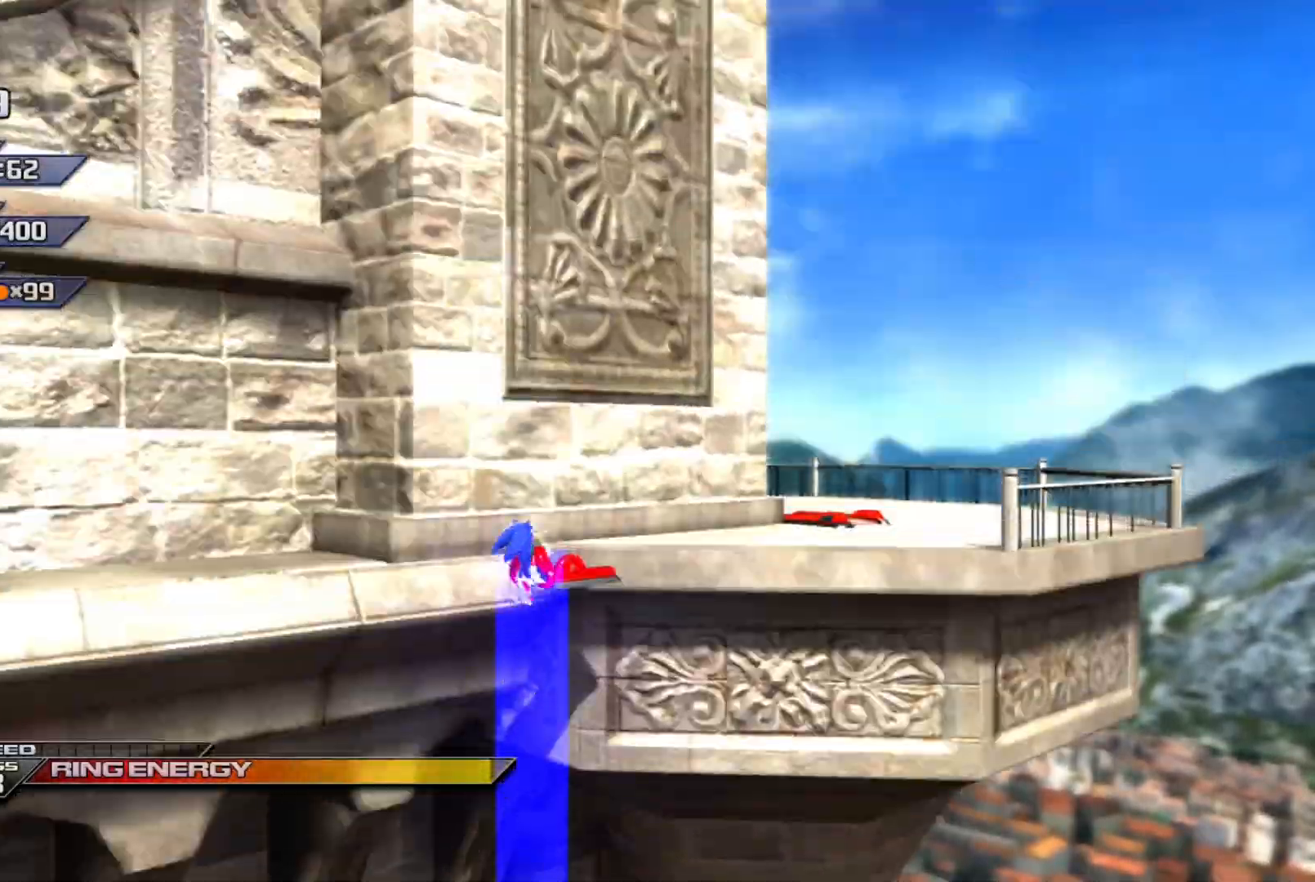
{"buttons": [], "left_stick": "center", "events": [[100, "left_stick", "center"], [250, "left_stick", "right"], [467, "left_stick", "center"]]}
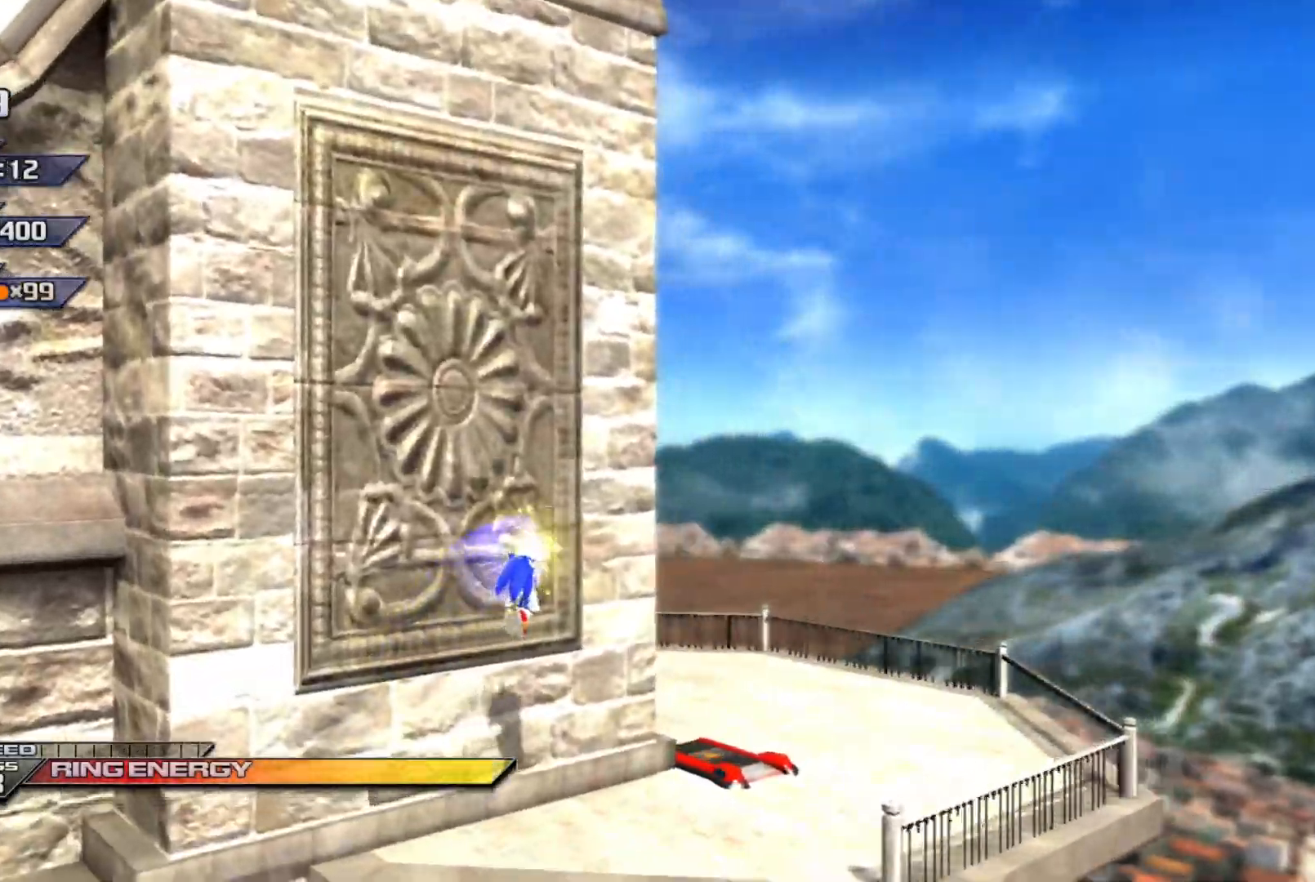
{"buttons": [], "left_stick": "right", "events": [[150, "left_stick", "right"]]}
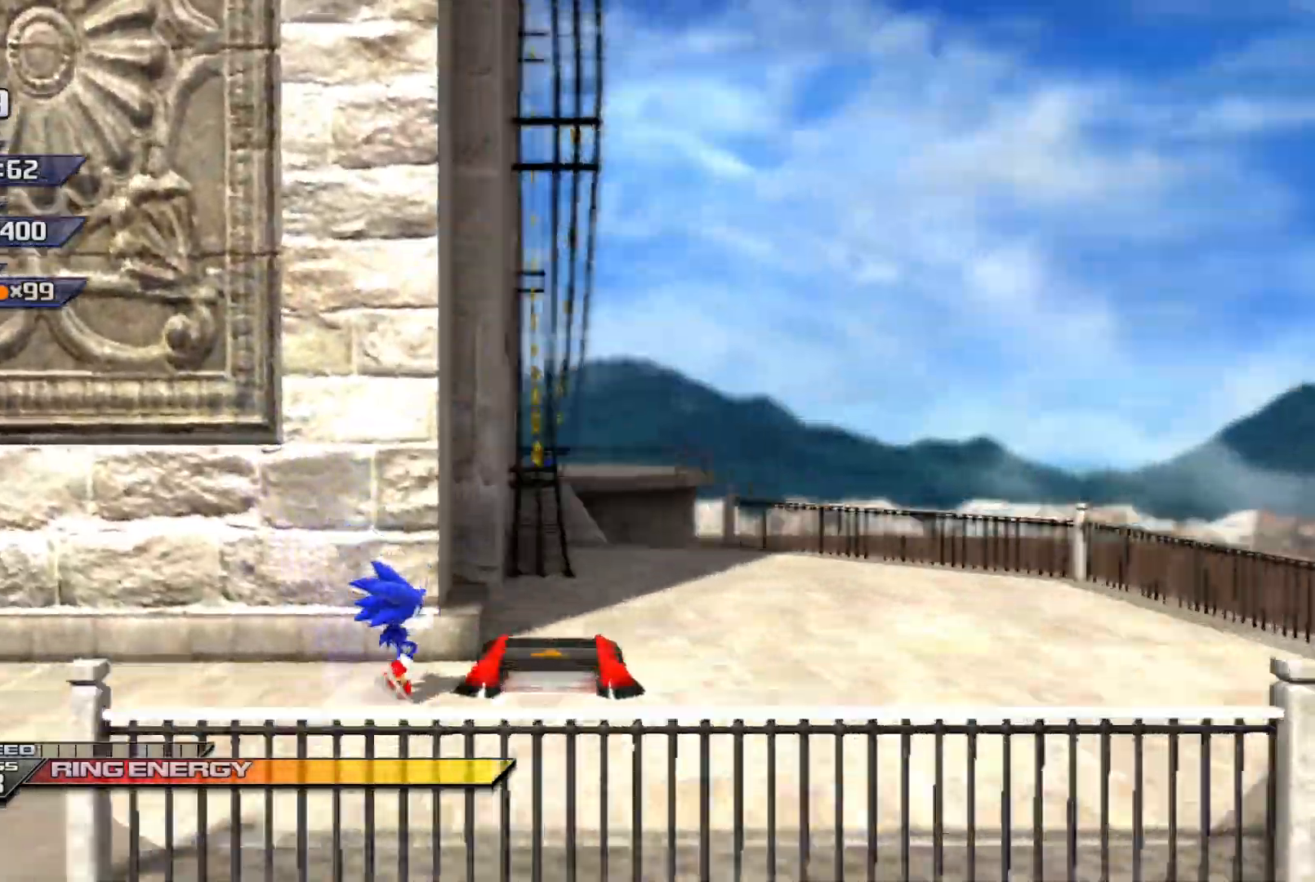
{"buttons": ["X"], "left_stick": "right", "events": [[133, "X", "down"]]}